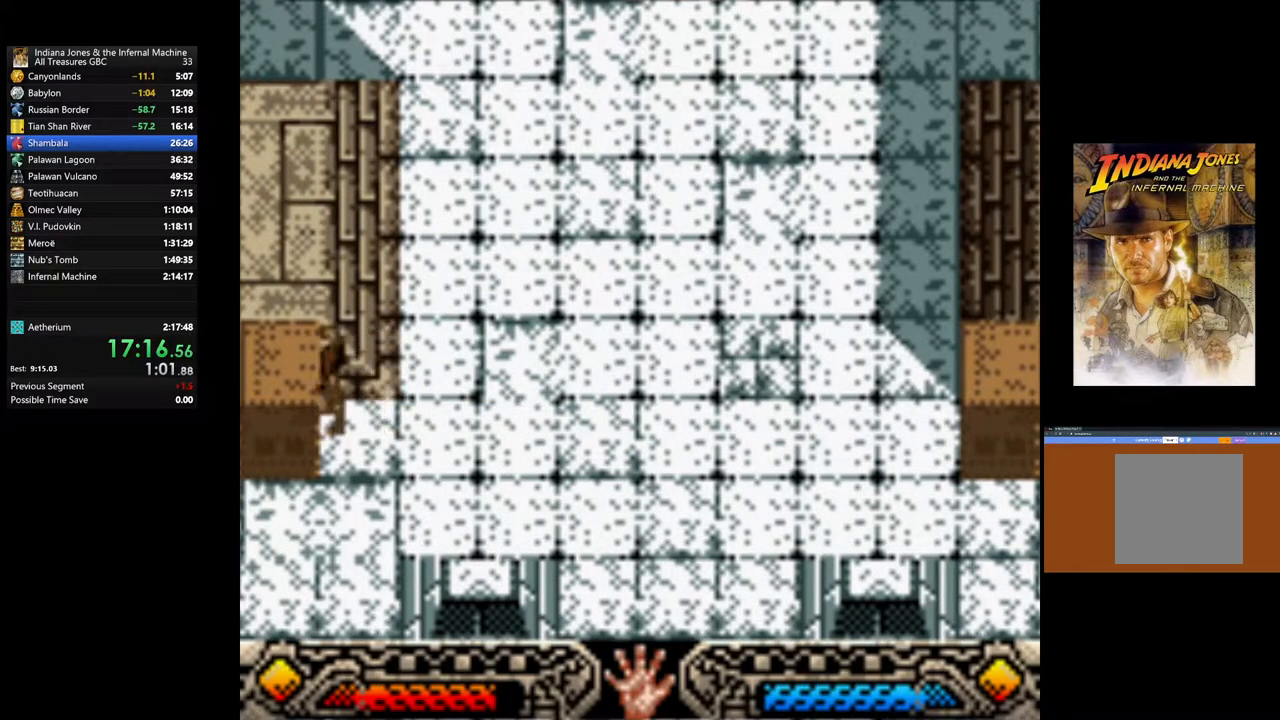
Gameplay with a controller (Xbox layout); each line is a JSON object with the inputs held at the frame after it. "events" lists button and stick changes between this image and that frame as [ms after this image, input, new state], when the widget could be followed in between.
{"buttons": [], "left_stick": "down-left", "right_stick": "center", "events": [[100, "left_stick", "right"], [417, "left_stick", "down-left"], [450, "A", "up"]]}
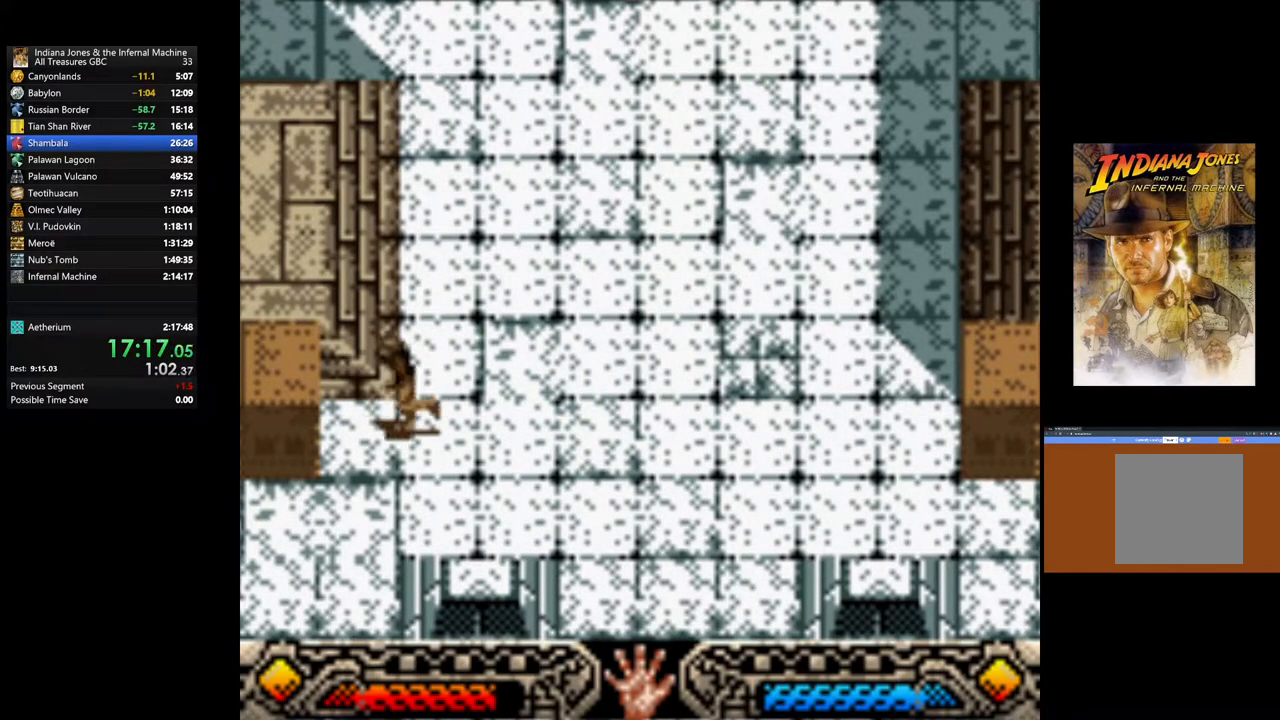
{"buttons": ["A"], "left_stick": "center", "right_stick": "center", "events": [[267, "A", "down"], [300, "left_stick", "center"]]}
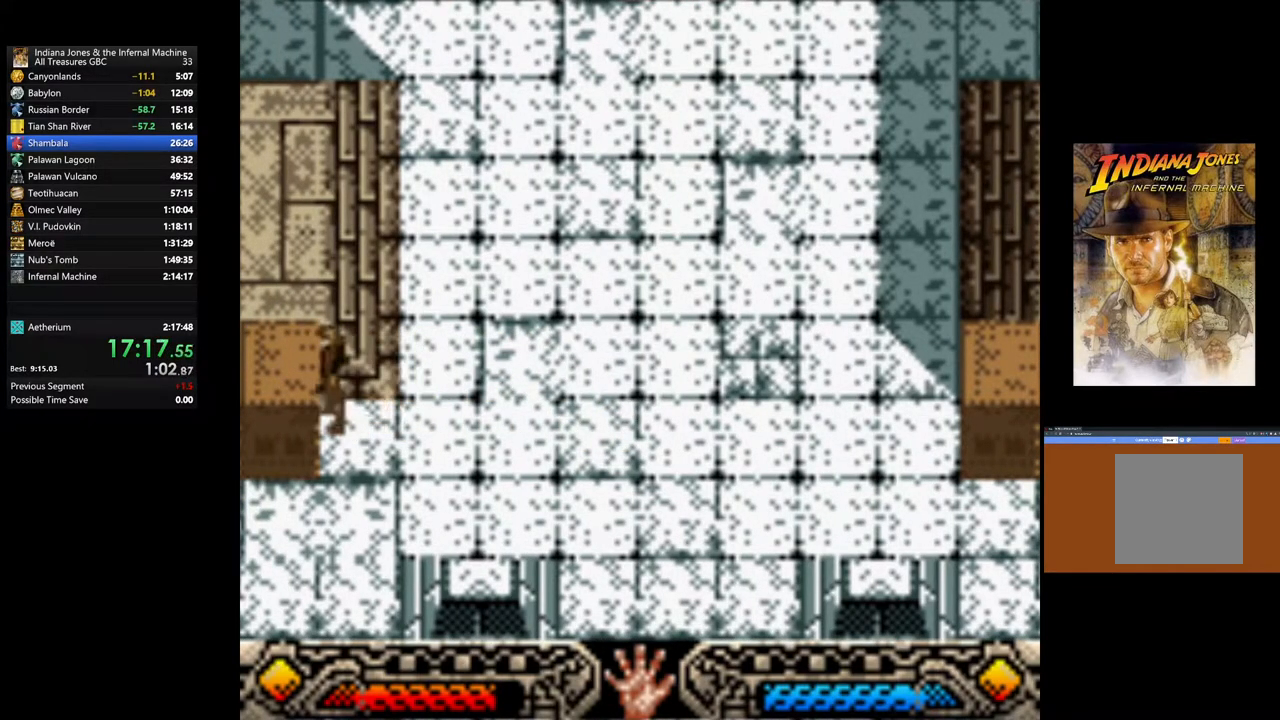
{"buttons": [], "left_stick": "left", "right_stick": "center", "events": [[17, "left_stick", "right"], [250, "left_stick", "left"], [283, "A", "up"]]}
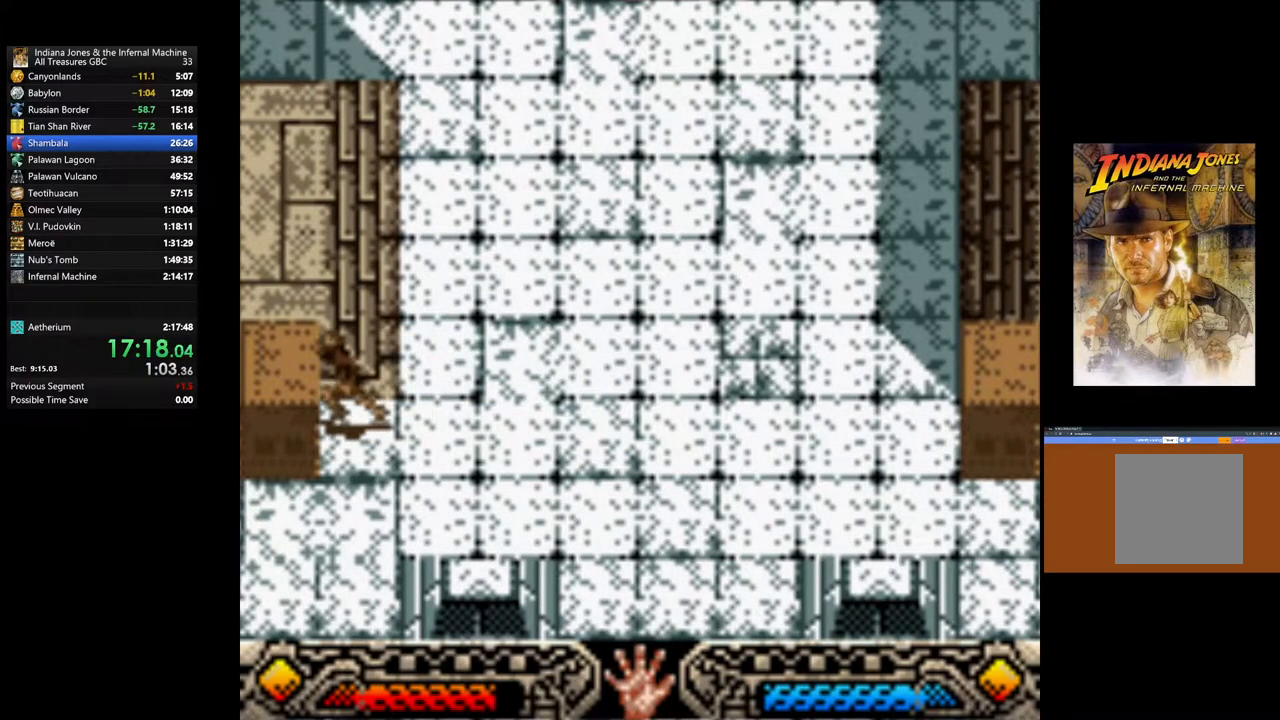
{"buttons": ["A"], "left_stick": "right", "right_stick": "center", "events": [[100, "A", "down"], [150, "left_stick", "center"], [417, "left_stick", "right"]]}
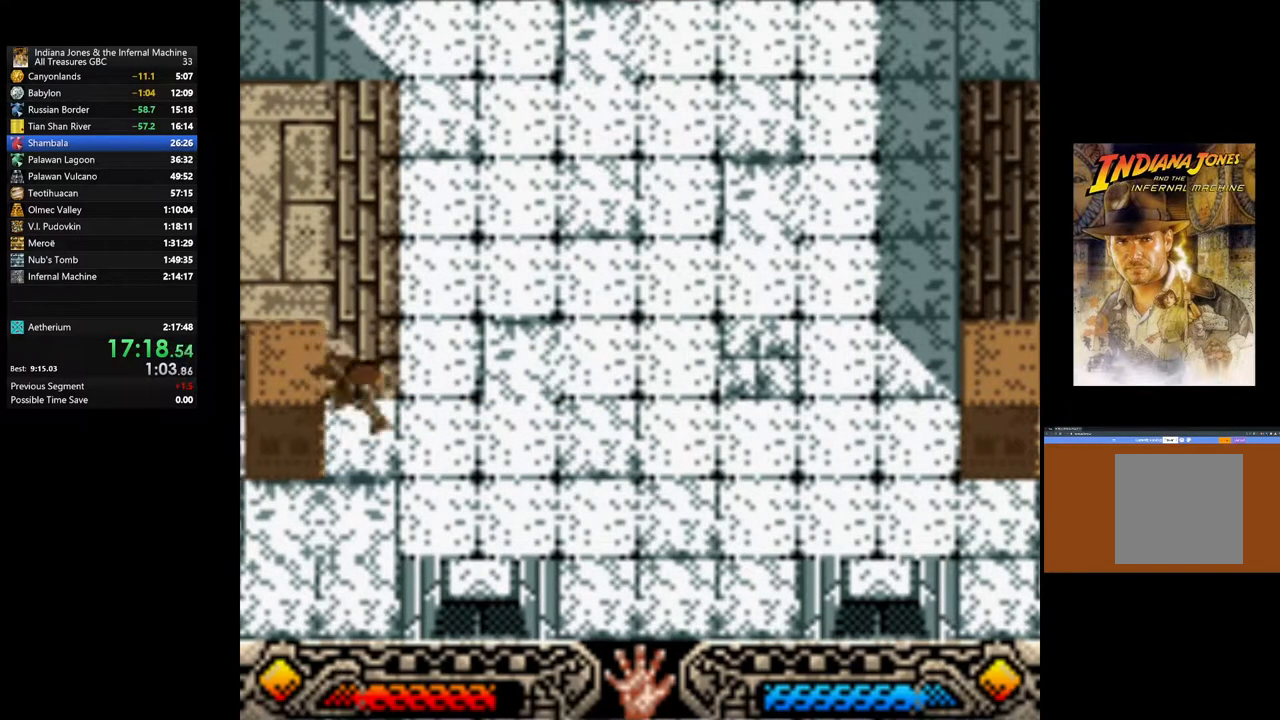
{"buttons": [], "left_stick": "down", "right_stick": "center", "events": [[167, "A", "up"], [200, "left_stick", "center"], [367, "left_stick", "down"]]}
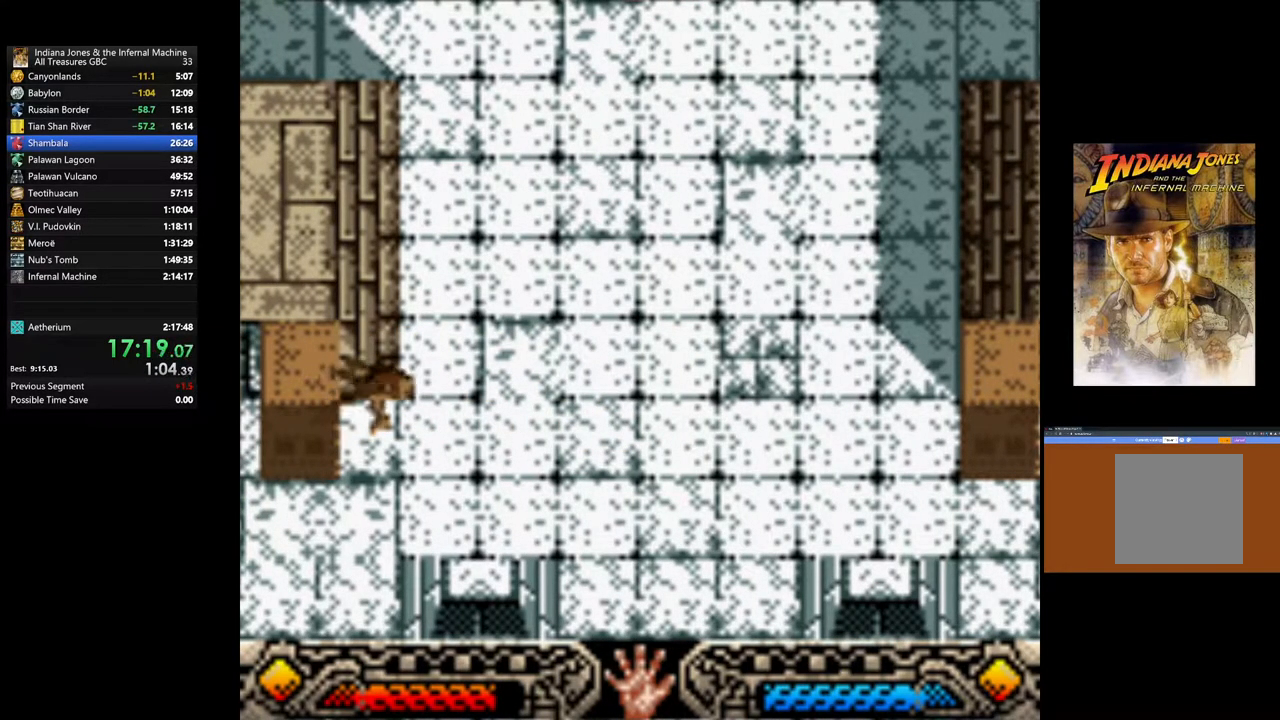
{"buttons": [], "left_stick": "down", "right_stick": "center", "events": []}
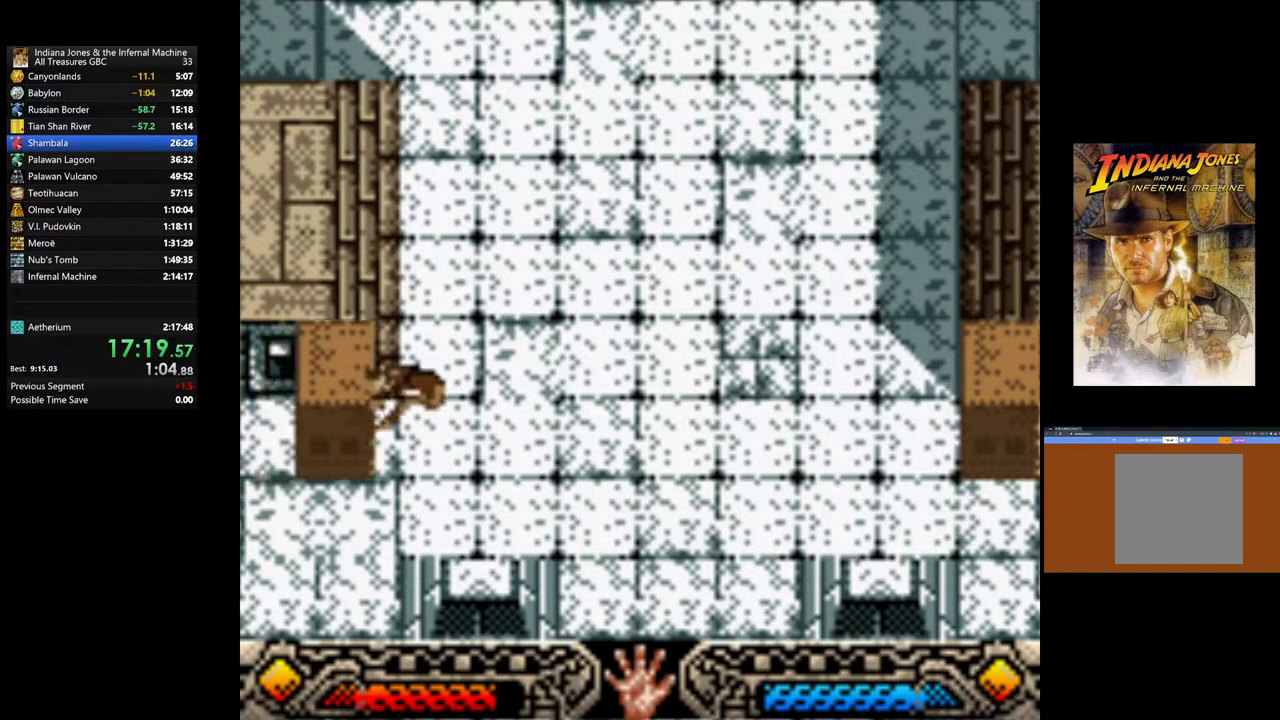
{"buttons": [], "left_stick": "down", "right_stick": "center", "events": []}
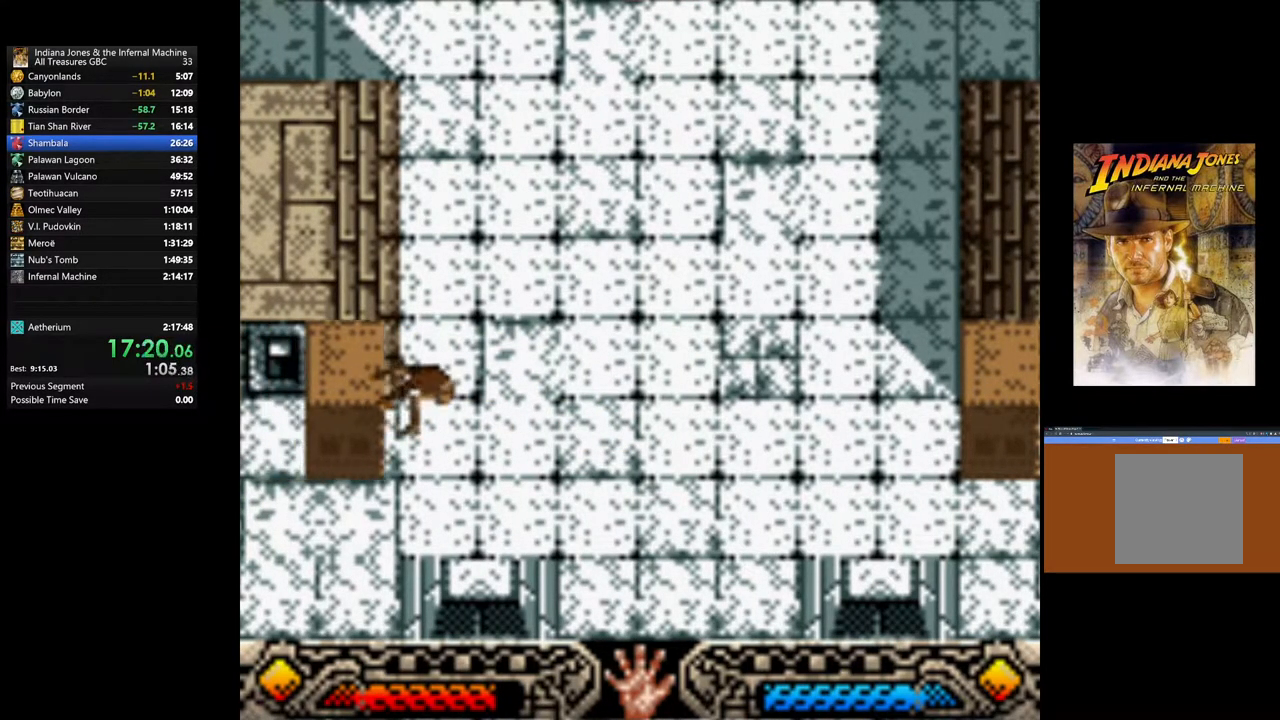
{"buttons": [], "left_stick": "down", "right_stick": "center", "events": []}
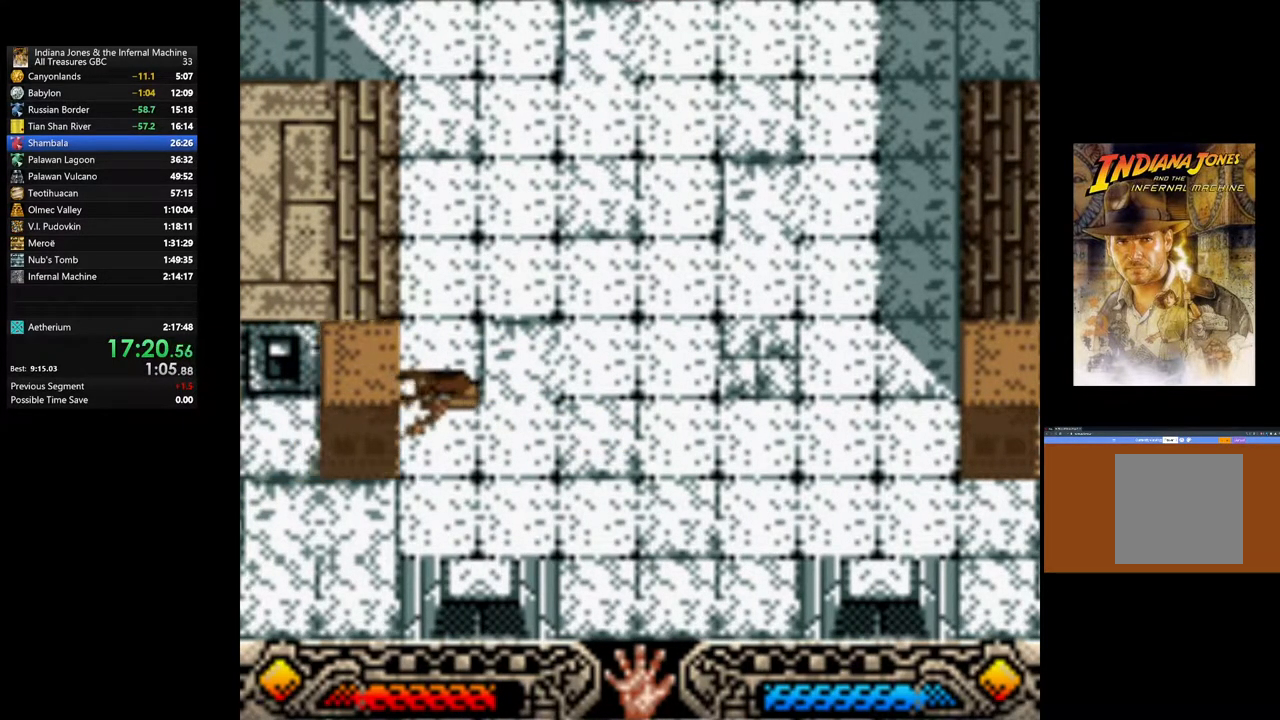
{"buttons": [], "left_stick": "down-left", "right_stick": "center", "events": [[417, "left_stick", "down-left"]]}
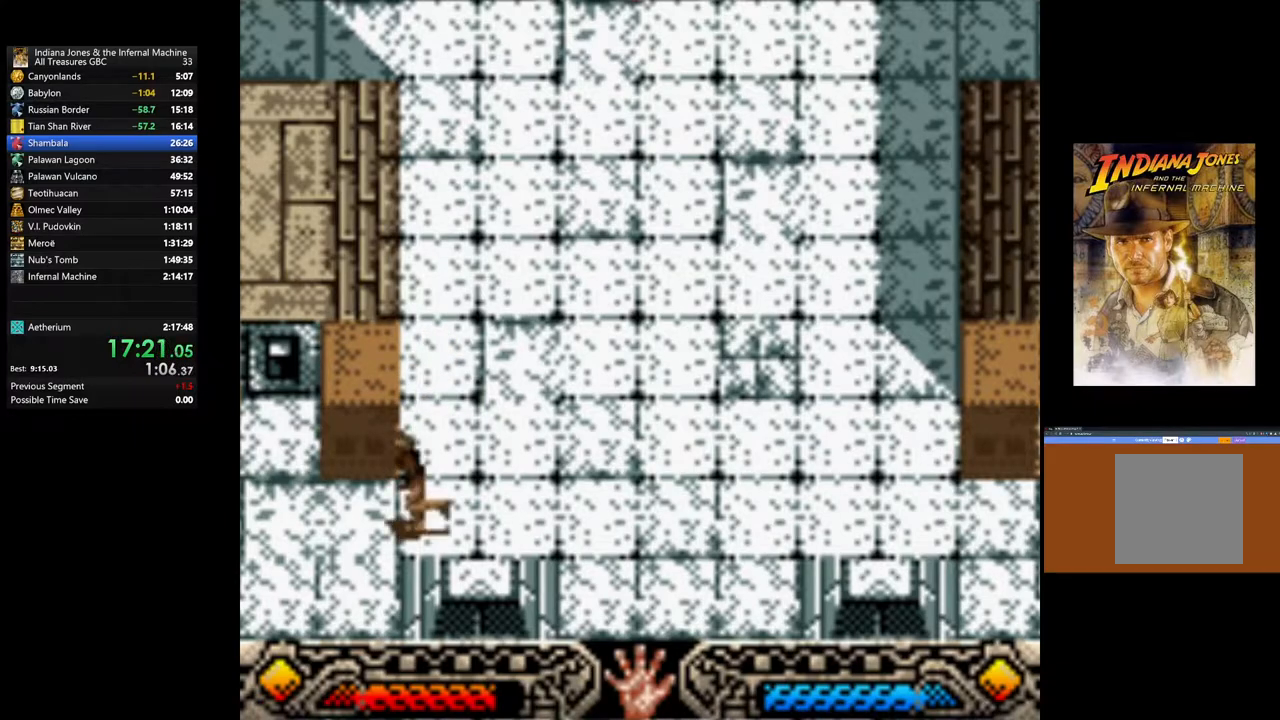
{"buttons": [], "left_stick": "up-left", "right_stick": "center", "events": [[17, "left_stick", "left"], [167, "left_stick", "up-left"]]}
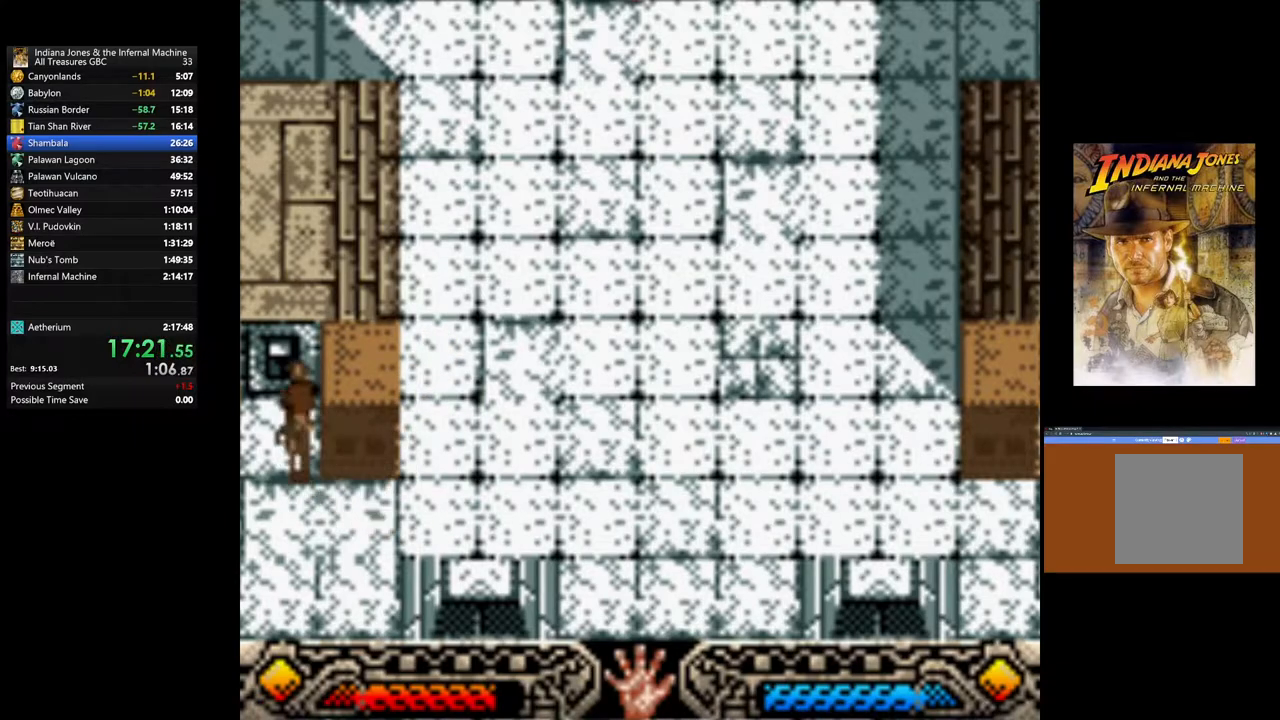
{"buttons": [], "left_stick": "down", "right_stick": "center", "events": [[33, "left_stick", "up"], [250, "A", "down"], [383, "left_stick", "center"], [400, "A", "up"], [433, "left_stick", "down"]]}
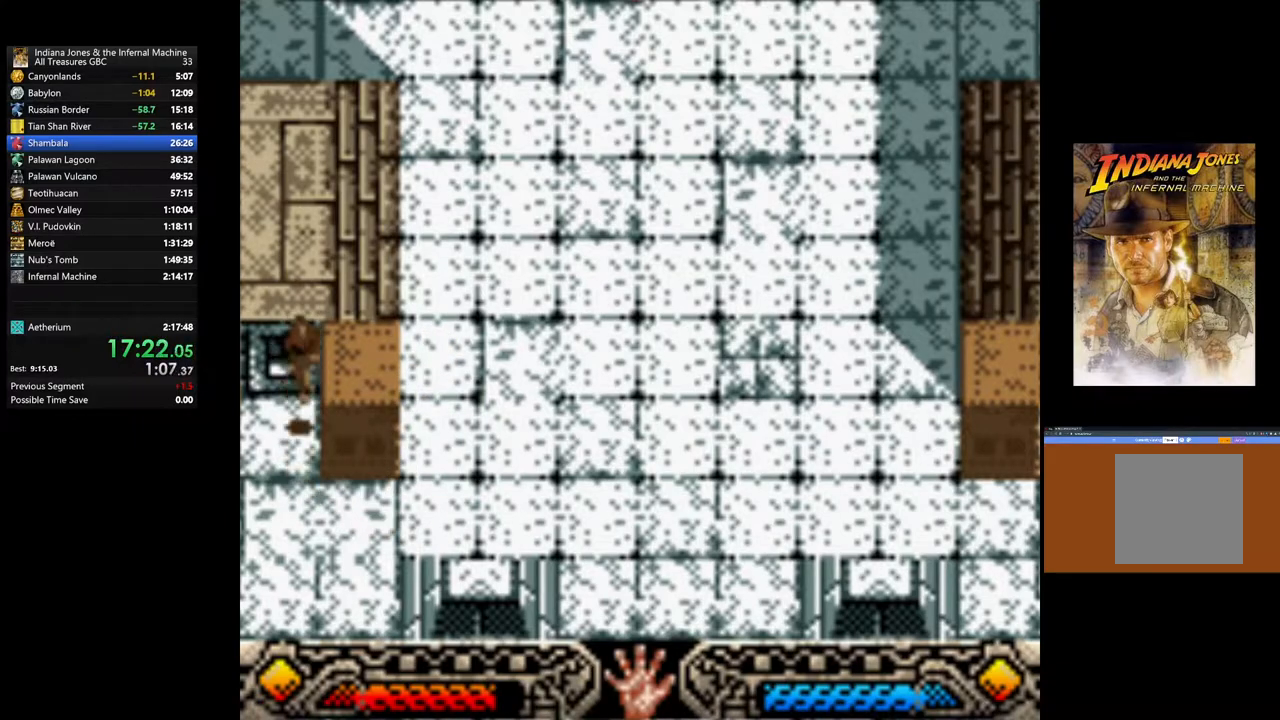
{"buttons": [], "left_stick": "up-right", "right_stick": "center", "events": [[267, "left_stick", "right"], [450, "left_stick", "up-right"]]}
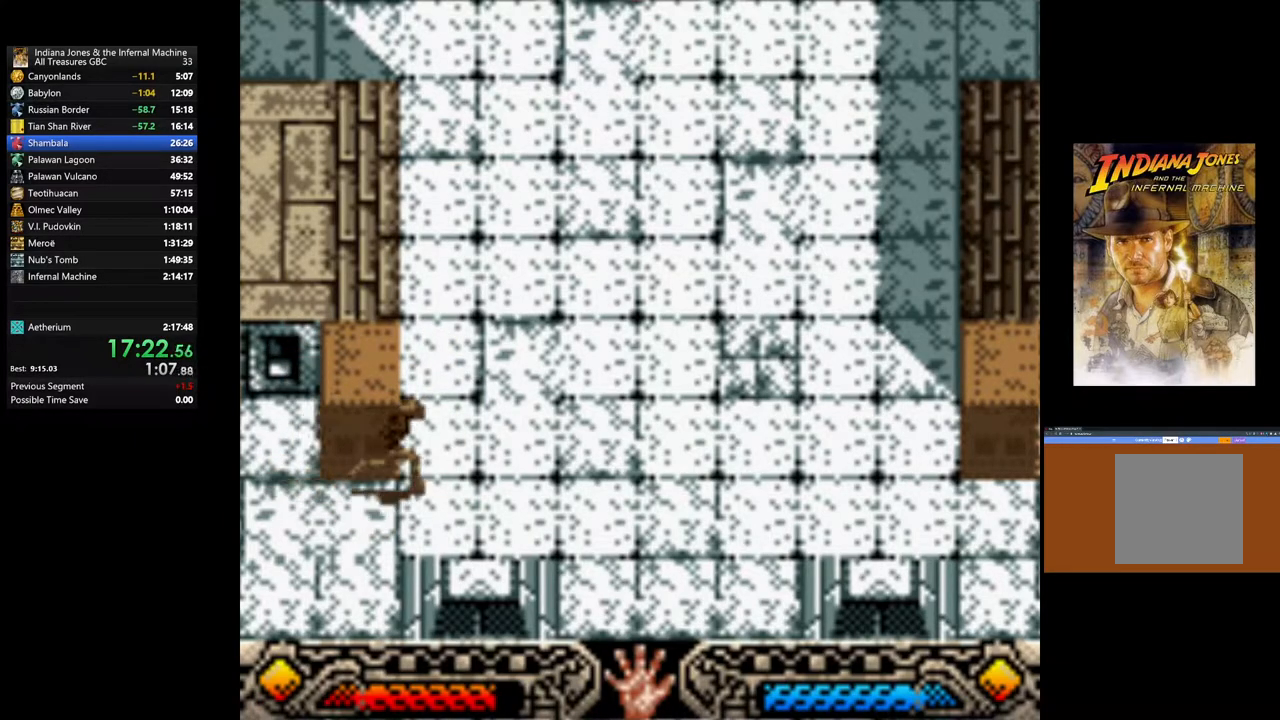
{"buttons": [], "left_stick": "up", "right_stick": "center", "events": [[233, "left_stick", "up"]]}
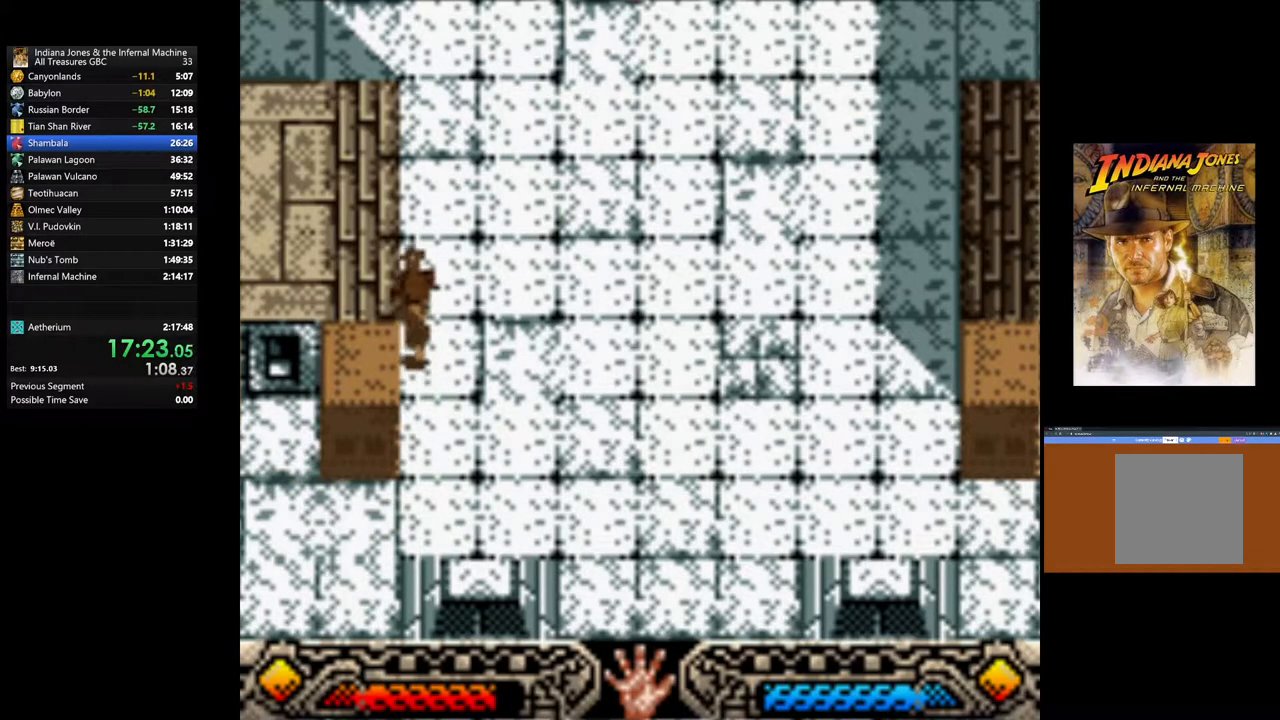
{"buttons": [], "left_stick": "up", "right_stick": "center", "events": []}
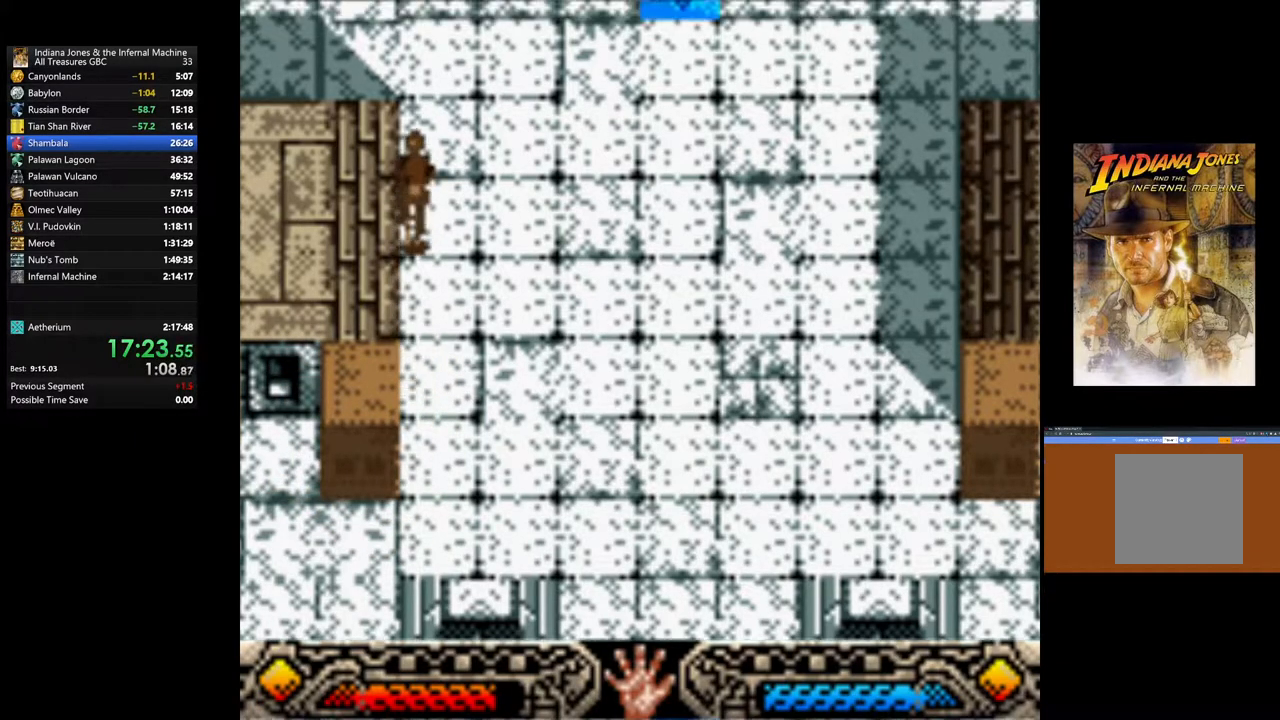
{"buttons": [], "left_stick": "up-left", "right_stick": "center", "events": [[317, "left_stick", "up-left"]]}
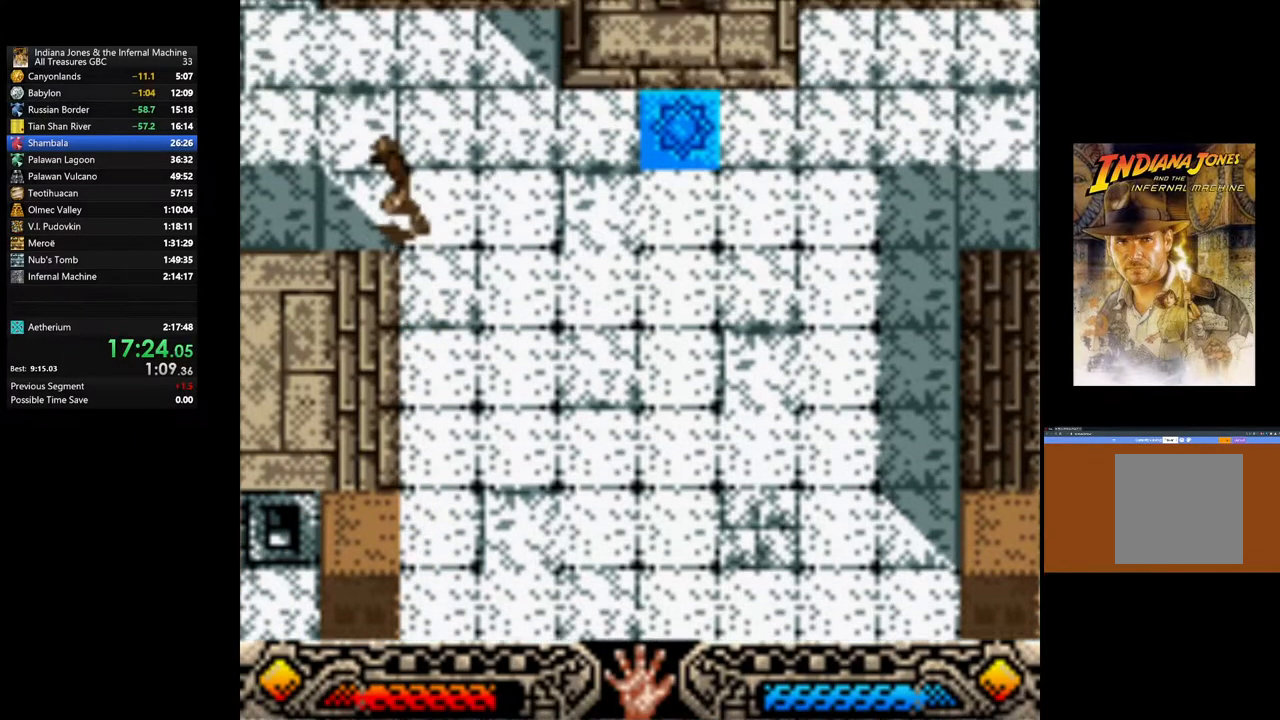
{"buttons": [], "left_stick": "up", "right_stick": "center", "events": [[450, "left_stick", "up"]]}
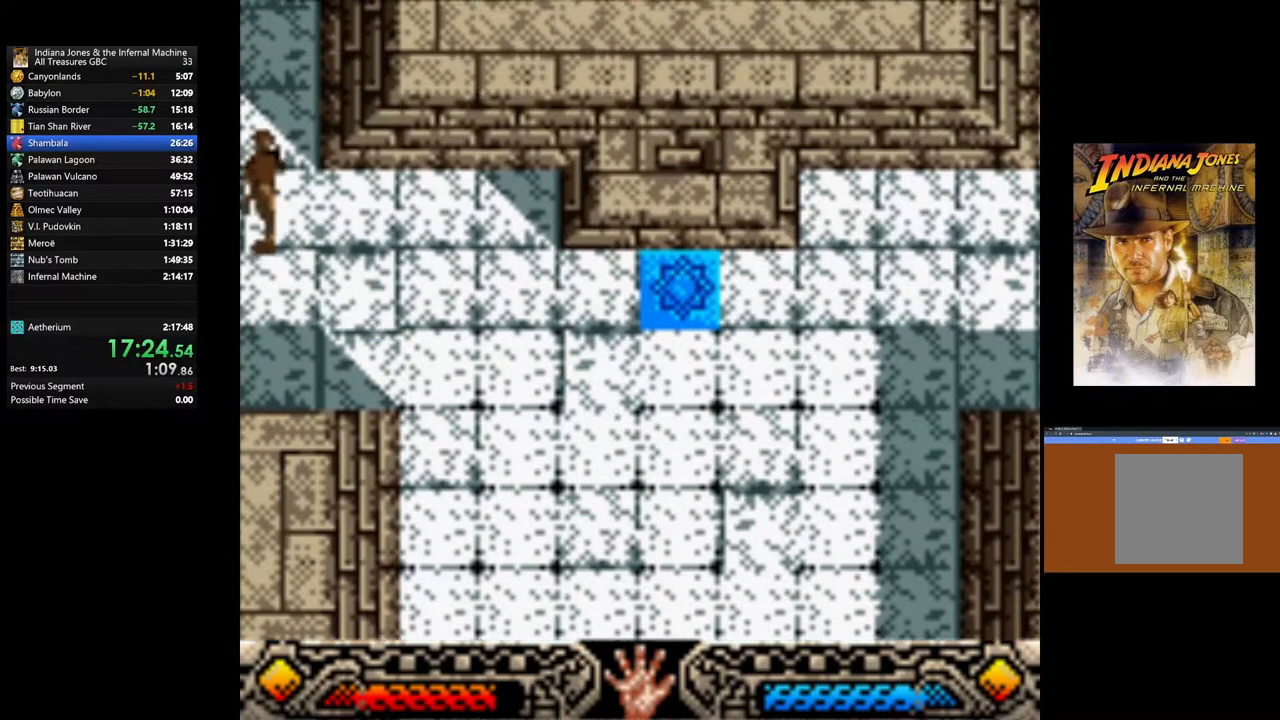
{"buttons": [], "left_stick": "up", "right_stick": "center", "events": [[250, "left_stick", "up-right"], [417, "left_stick", "up"]]}
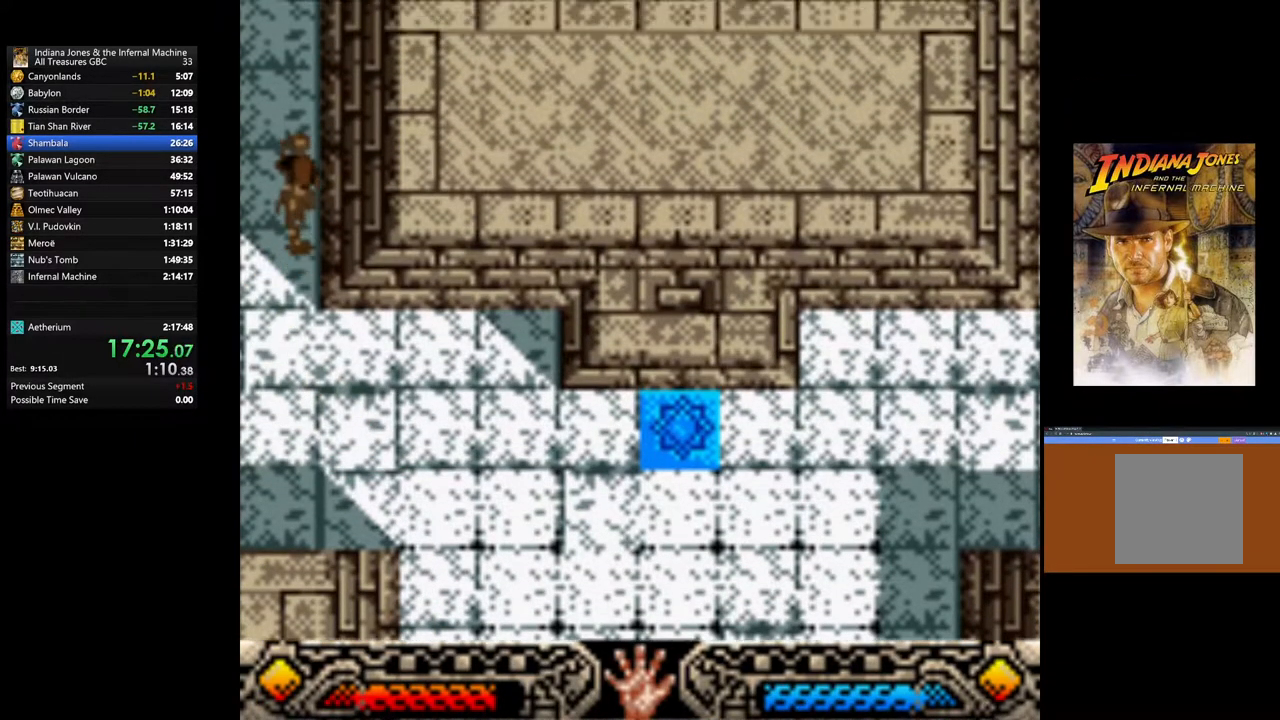
{"buttons": [], "left_stick": "up", "right_stick": "center", "events": []}
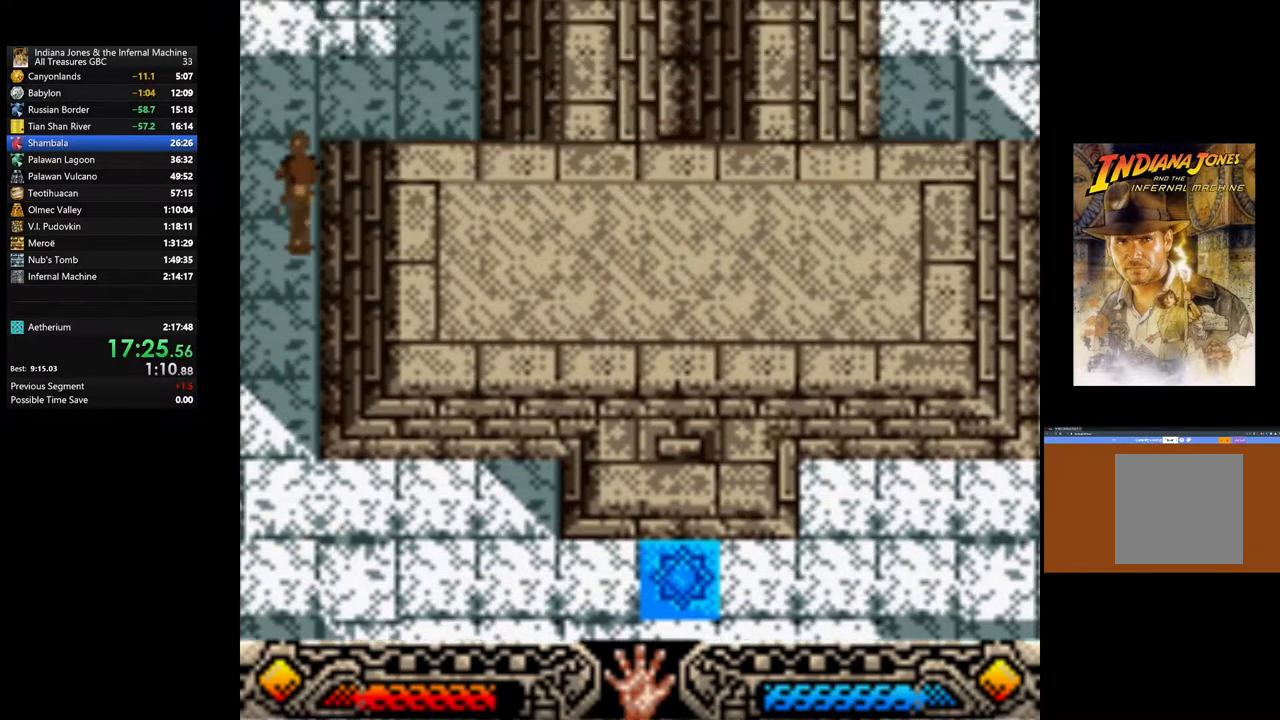
{"buttons": [], "left_stick": "up", "right_stick": "center", "events": []}
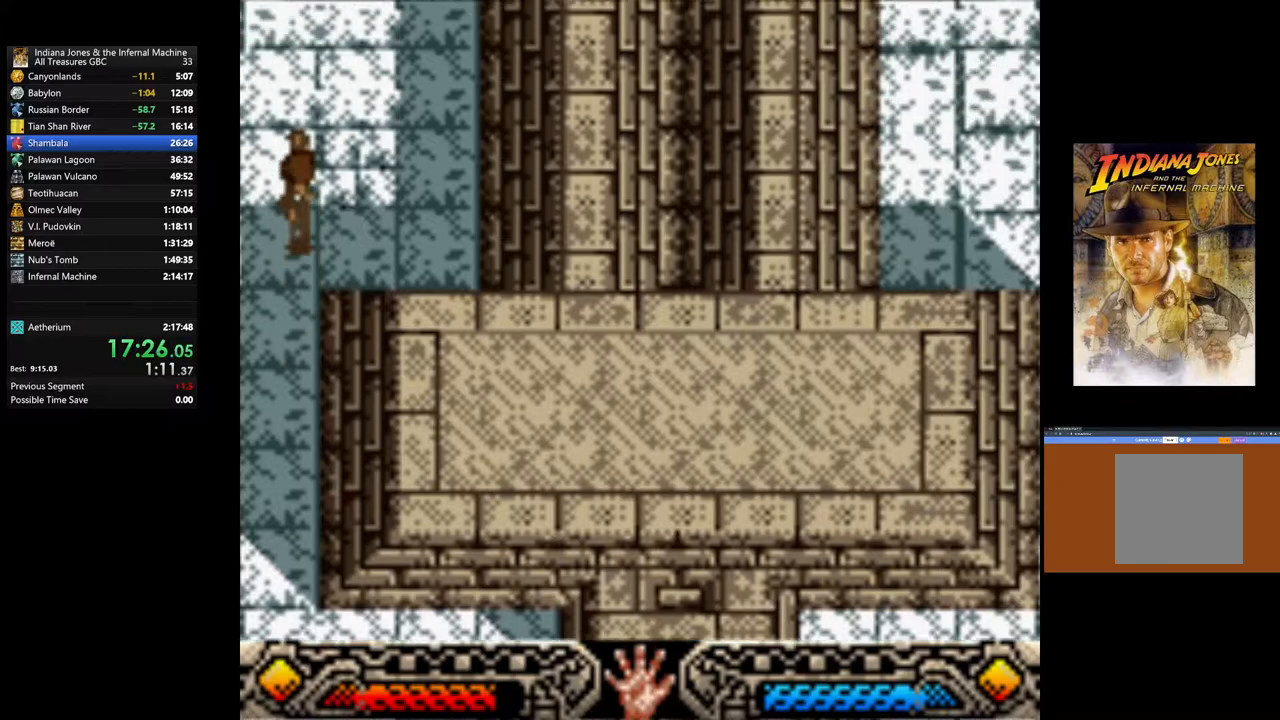
{"buttons": [], "left_stick": "up", "right_stick": "center", "events": []}
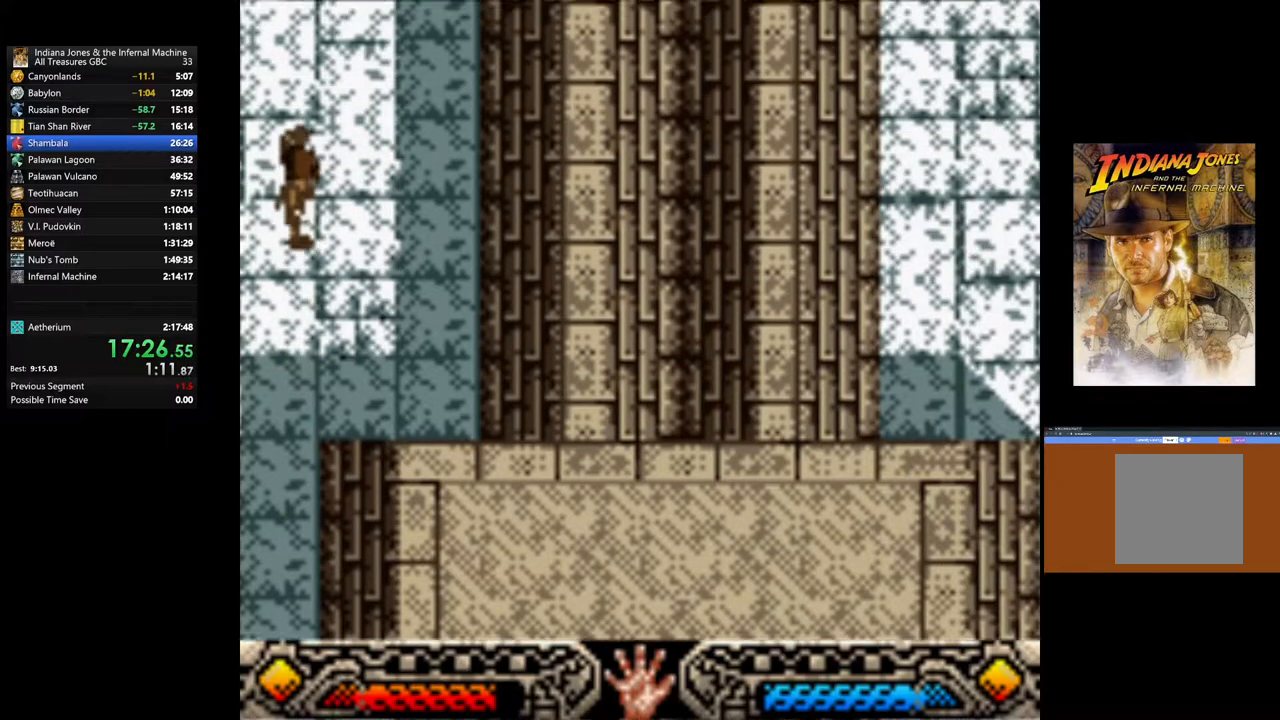
{"buttons": [], "left_stick": "up", "right_stick": "center", "events": []}
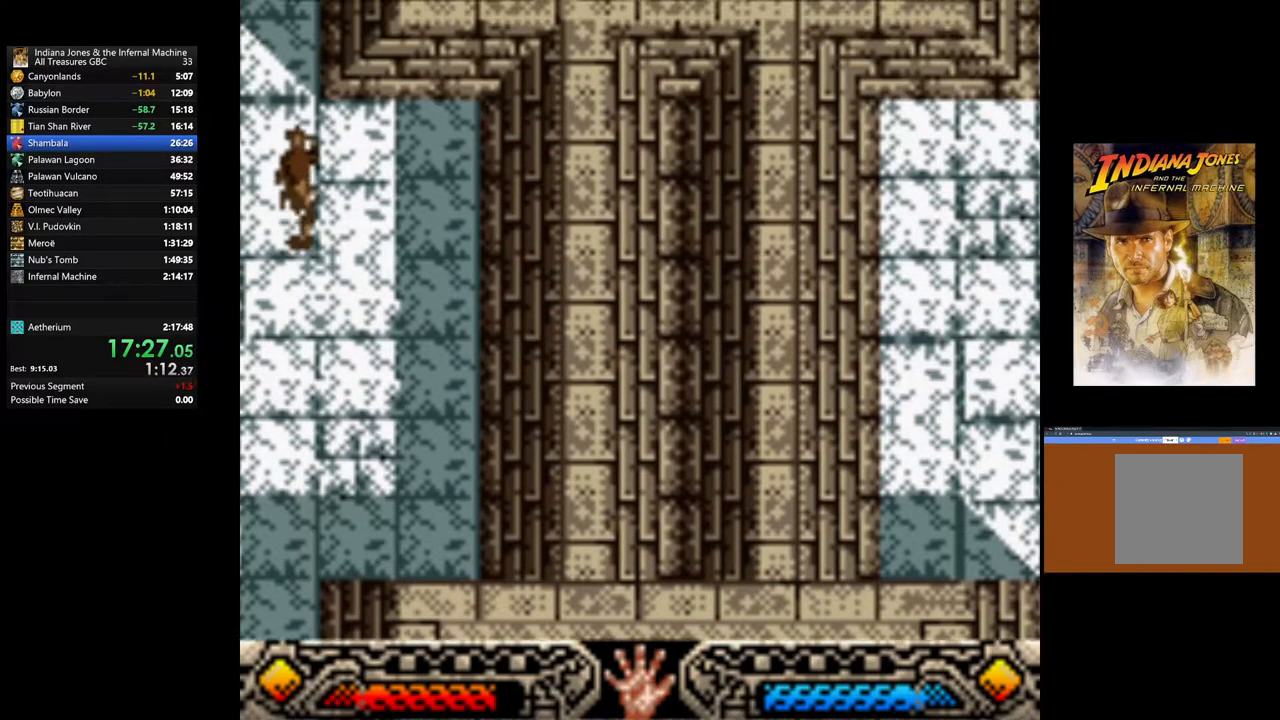
{"buttons": [], "left_stick": "up", "right_stick": "center", "events": []}
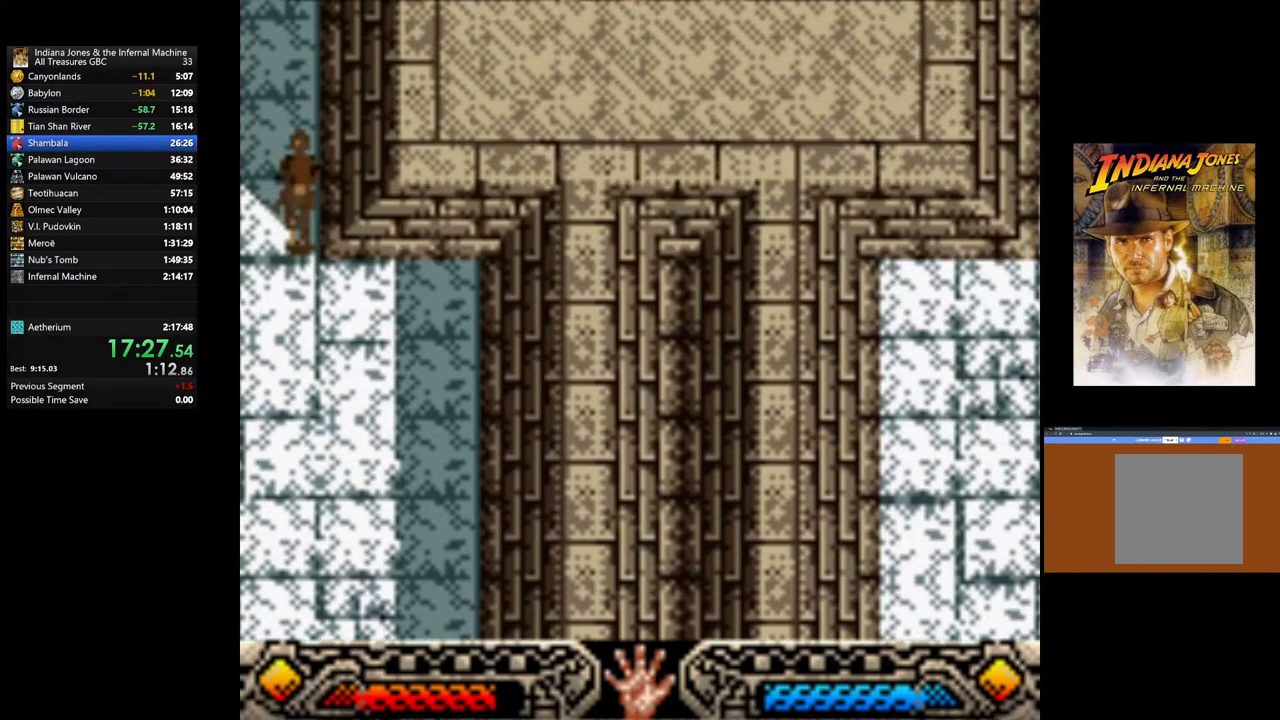
{"buttons": [], "left_stick": "up", "right_stick": "center", "events": []}
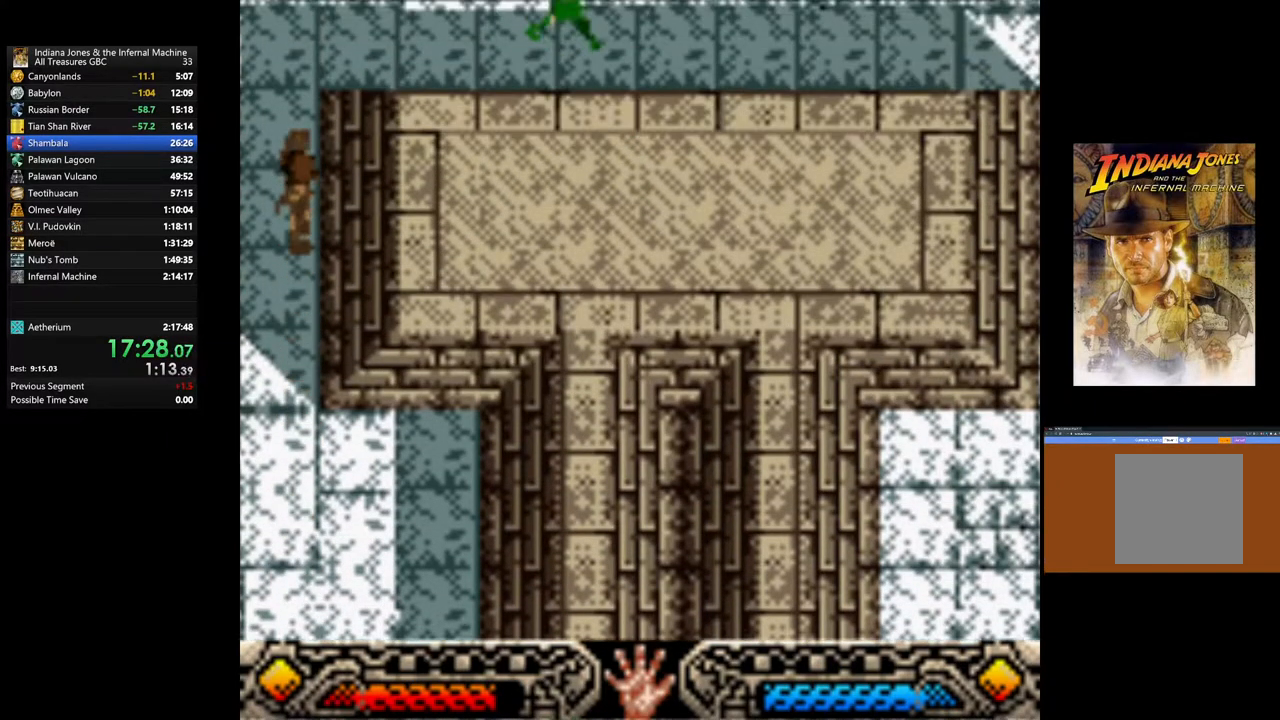
{"buttons": [], "left_stick": "up-right", "right_stick": "center", "events": [[250, "left_stick", "up-right"]]}
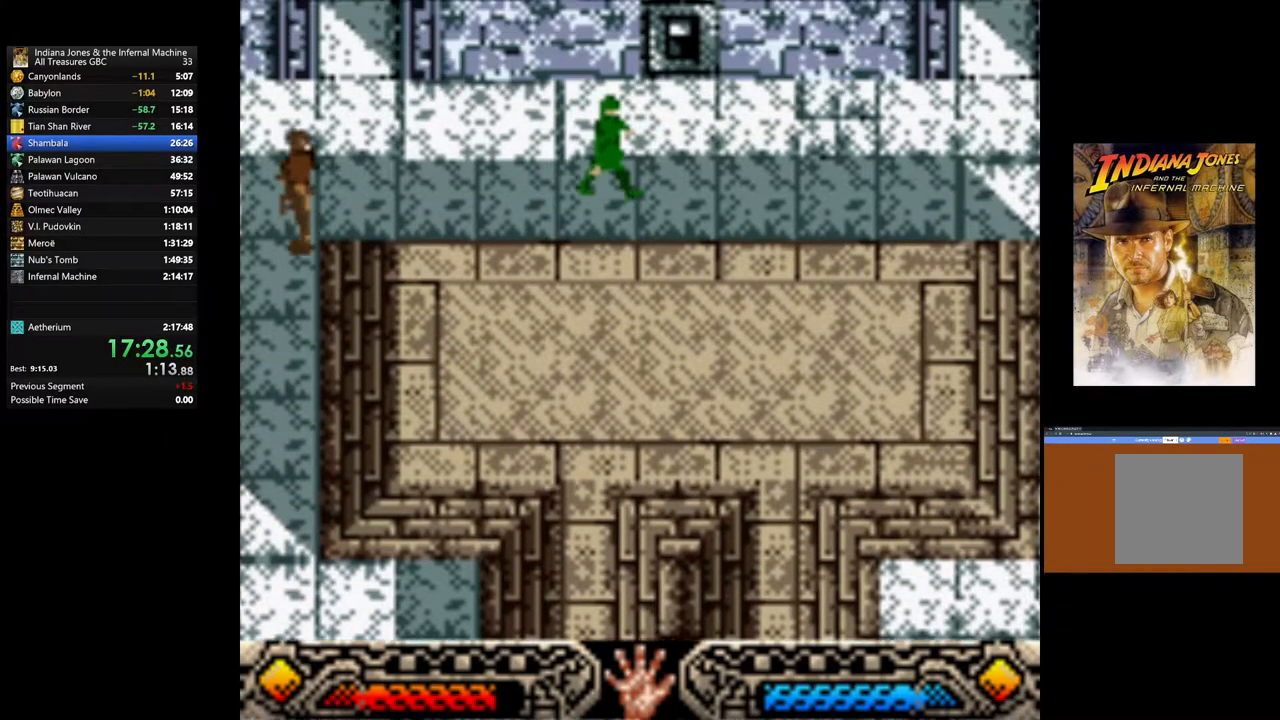
{"buttons": [], "left_stick": "up-right", "right_stick": "center", "events": []}
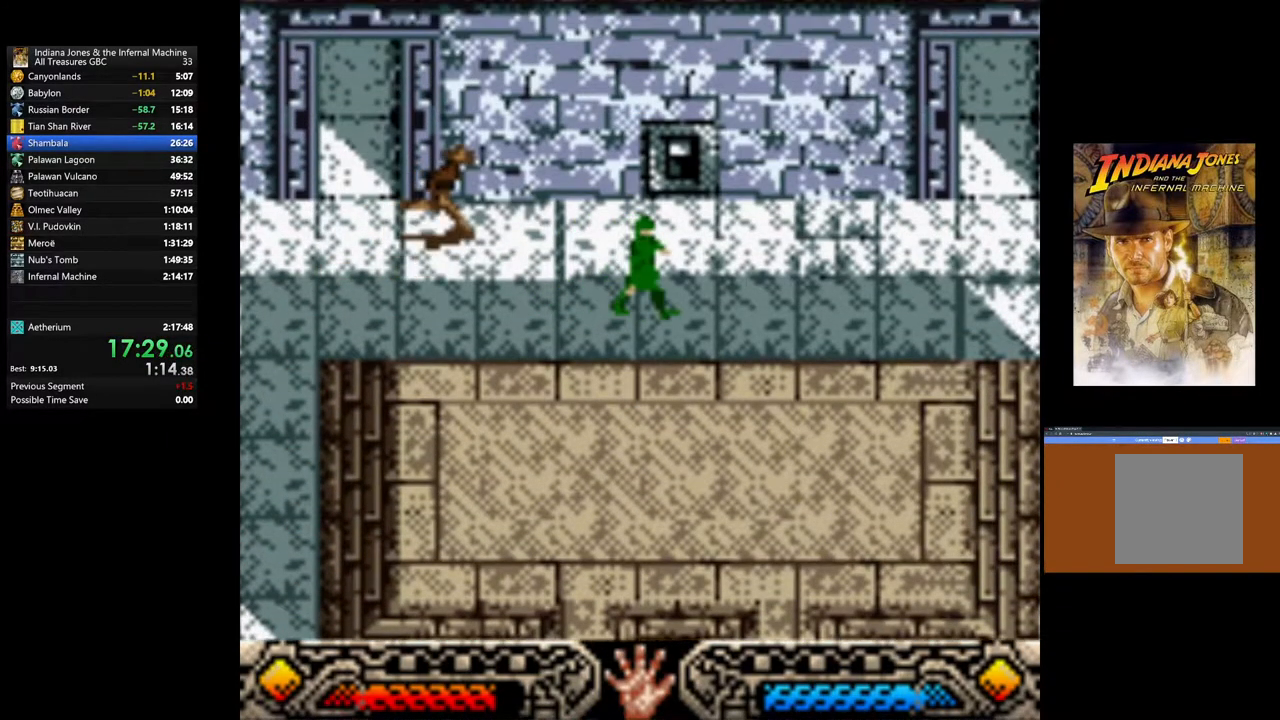
{"buttons": [], "left_stick": "up-right", "right_stick": "center", "events": []}
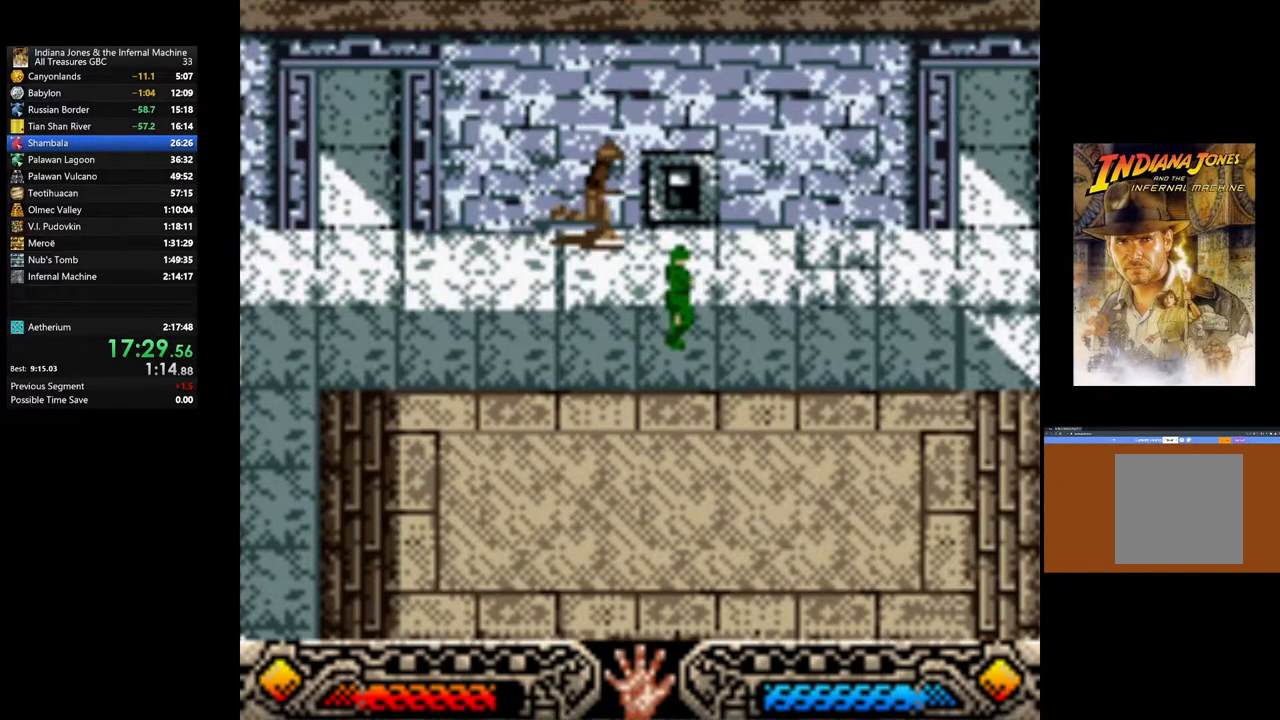
{"buttons": [], "left_stick": "up-left", "right_stick": "center", "events": [[250, "A", "down"], [267, "left_stick", "up-left"], [400, "A", "up"]]}
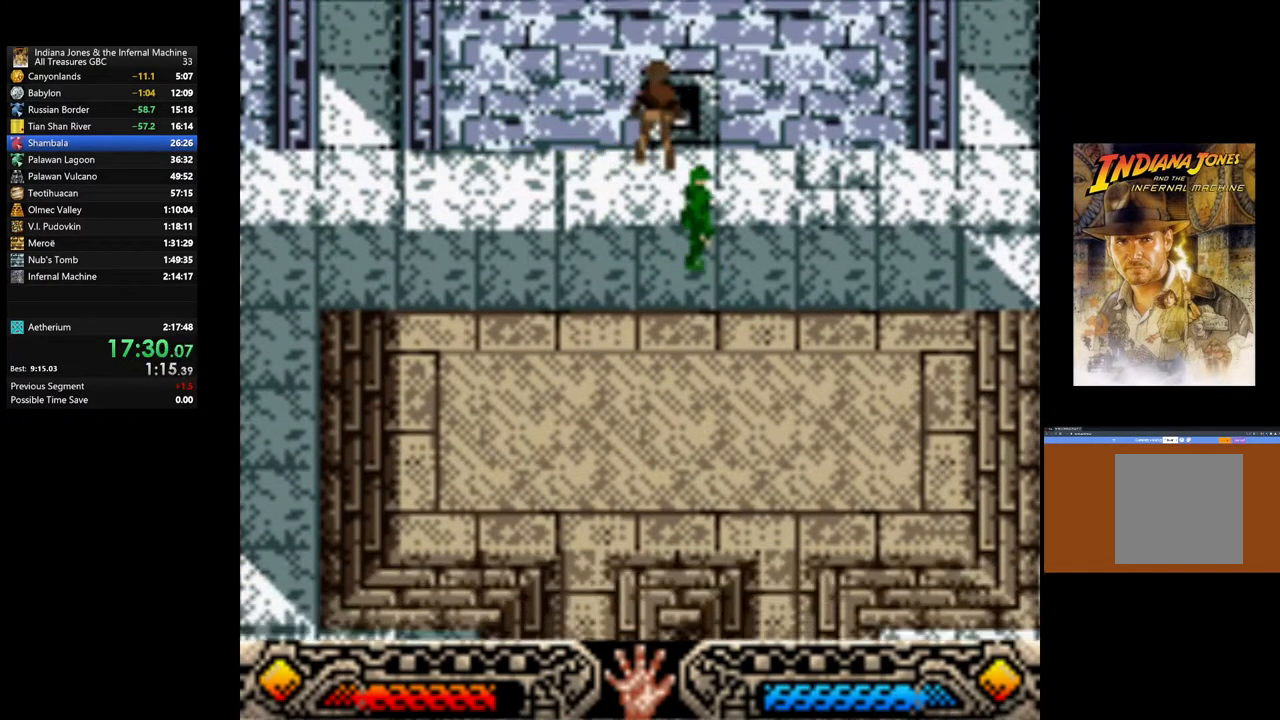
{"buttons": [], "left_stick": "left", "right_stick": "center", "events": [[250, "left_stick", "left"]]}
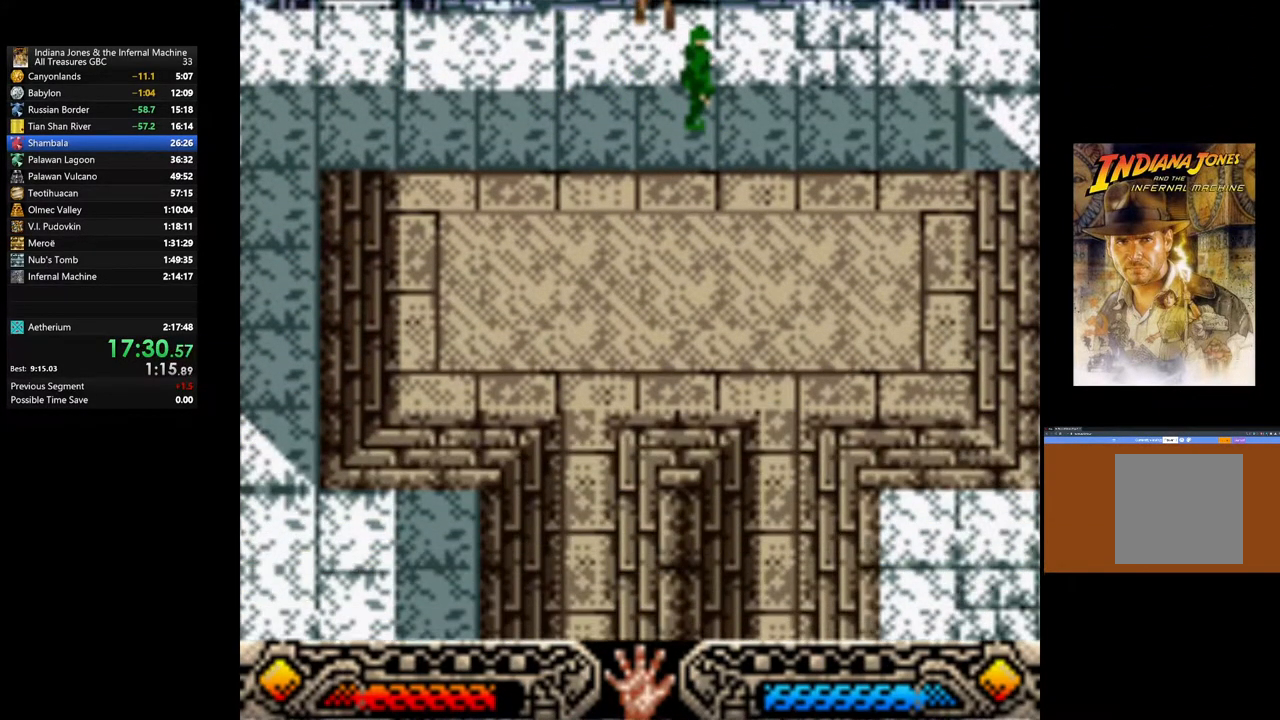
{"buttons": [], "left_stick": "left", "right_stick": "center", "events": []}
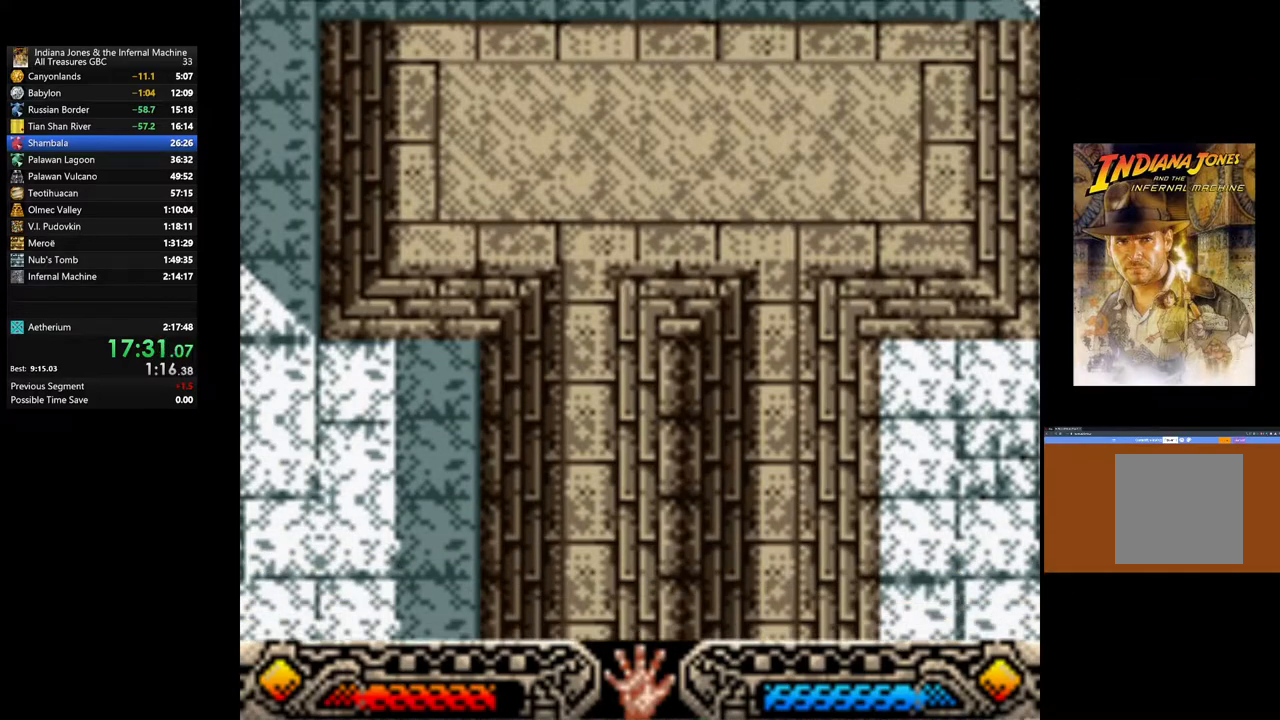
{"buttons": ["B"], "left_stick": "left", "right_stick": "center", "events": [[167, "A", "down"], [267, "A", "up"], [300, "A", "down"], [400, "B", "down"], [483, "A", "up"]]}